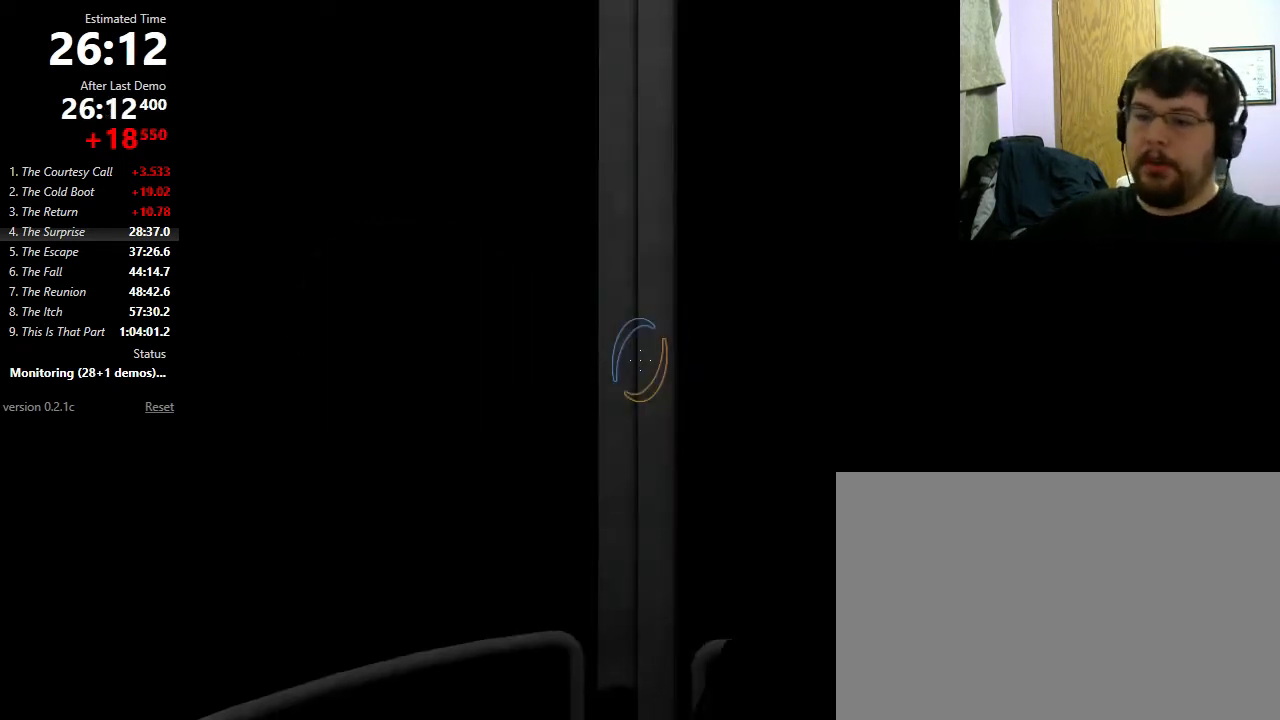
Gameplay with keyboard and mouse; each line is a JSON object with the keys and mouse buttons held at the frame after it. "events" lists presses ("down") and releases ("up") of "1", "2", "3", "4", "5", "a", "alt", "c", "ctrl", "d", "e", "f", "q", "r", "s", "shift", "space", "tab", "v", "w", "x", "z", "mouse_left", "mouse_middle", "mouse_right", "mouse_wheel_up" and "mouse_wheel_down" between this image and that frame as [ms after this image, input, new state], when the widget could be followed in between. "mouse_left", "mouse_middle", "mouse_right", "mouse_wheel_up", "mouse_wheel_down" = the "left", "middle", "right", "wheel_up", "wheel_down" buttons of the "mouse" list. No other keys are recorded. Mouse movement is not recorded.
{"keys": ["w"], "mouse": [], "events": [[300, "w", "down"]]}
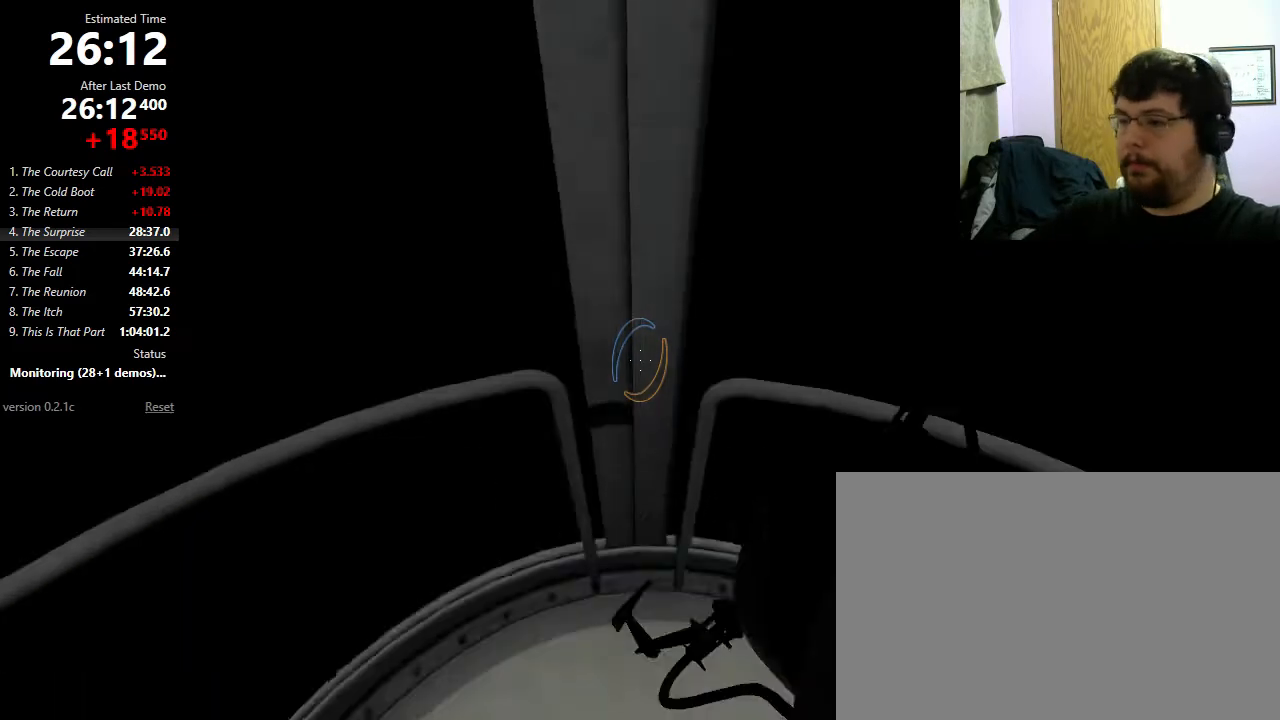
{"keys": ["w"], "mouse": [], "events": [[167, "f", "down"], [233, "f", "up"]]}
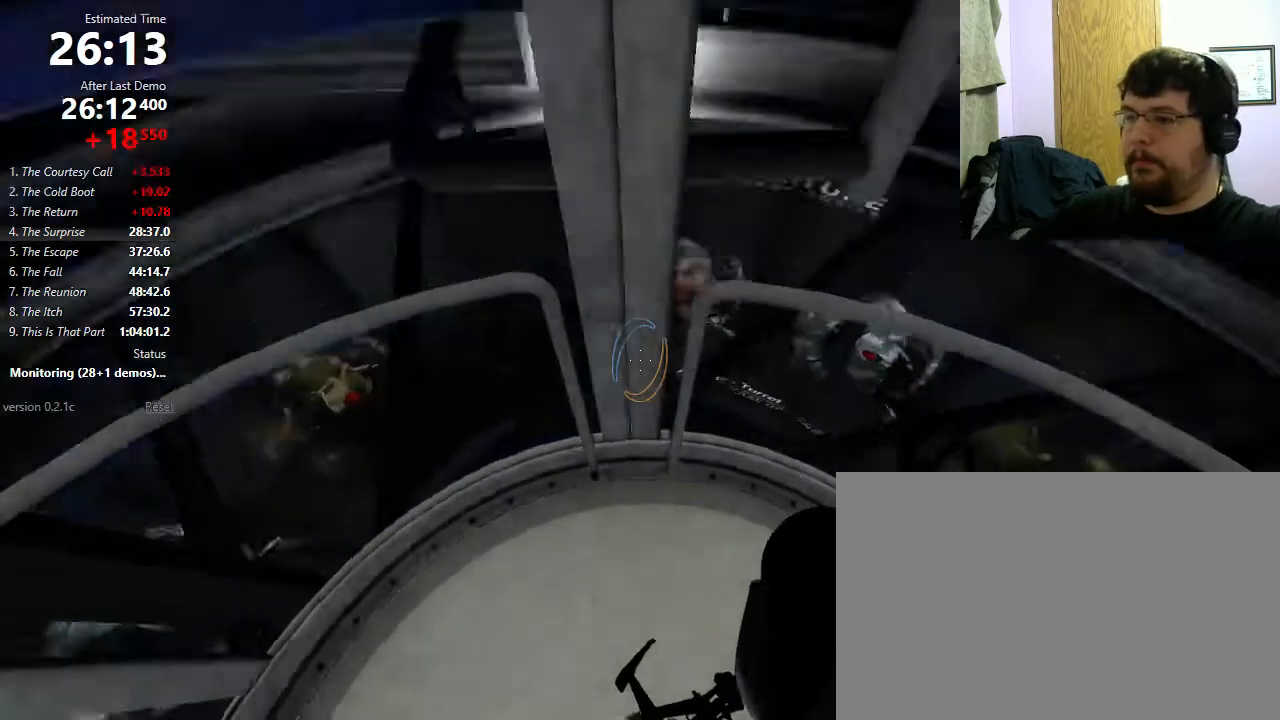
{"keys": ["w"], "mouse": [], "events": []}
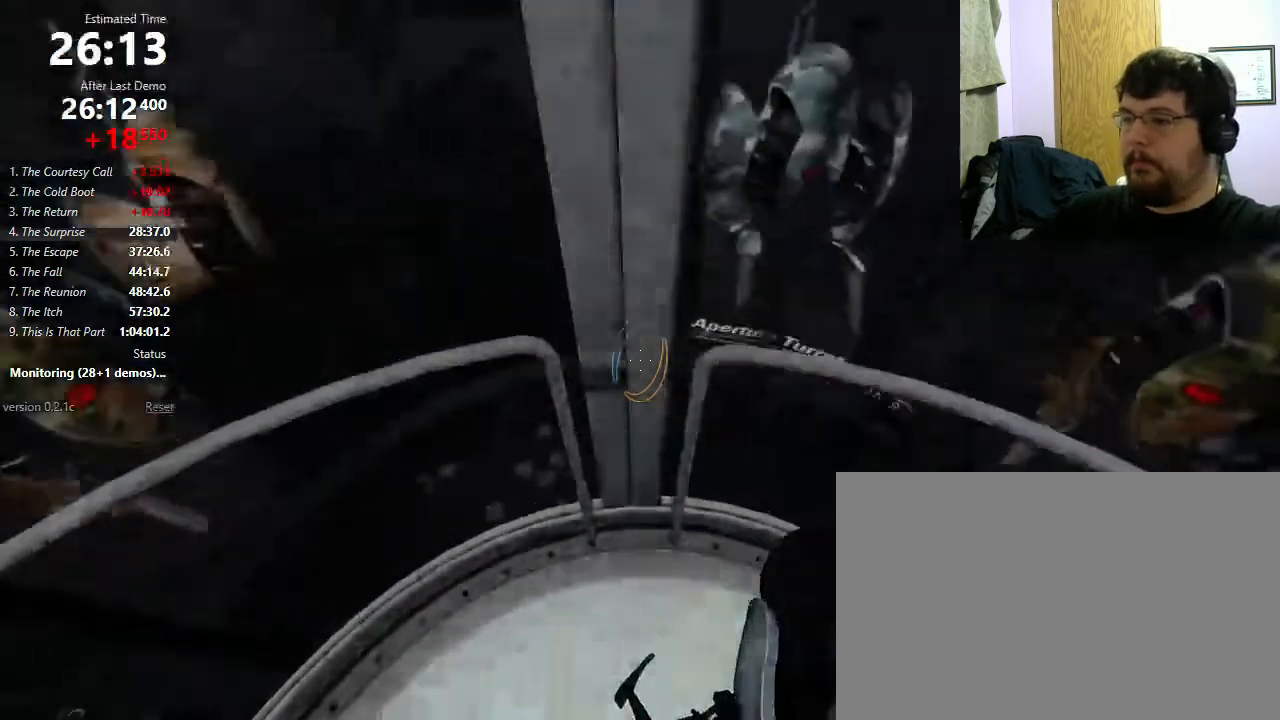
{"keys": ["w"], "mouse": [], "events": []}
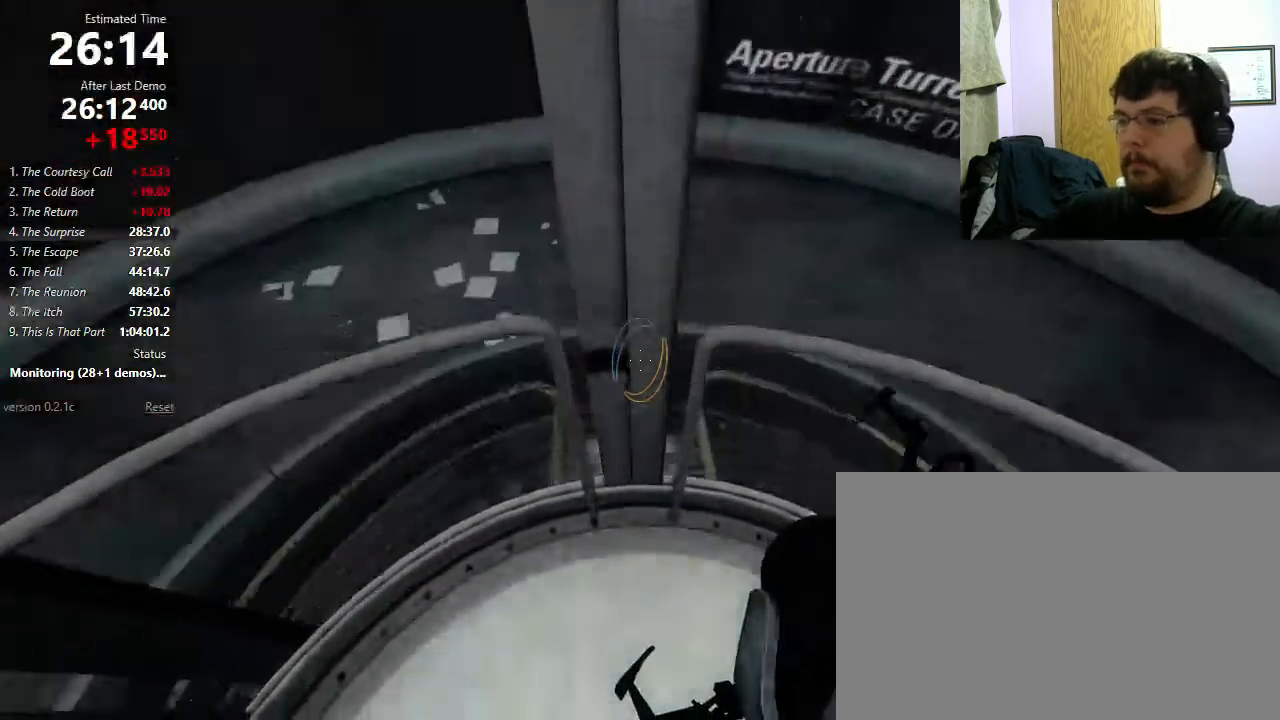
{"keys": ["w"], "mouse": [], "events": []}
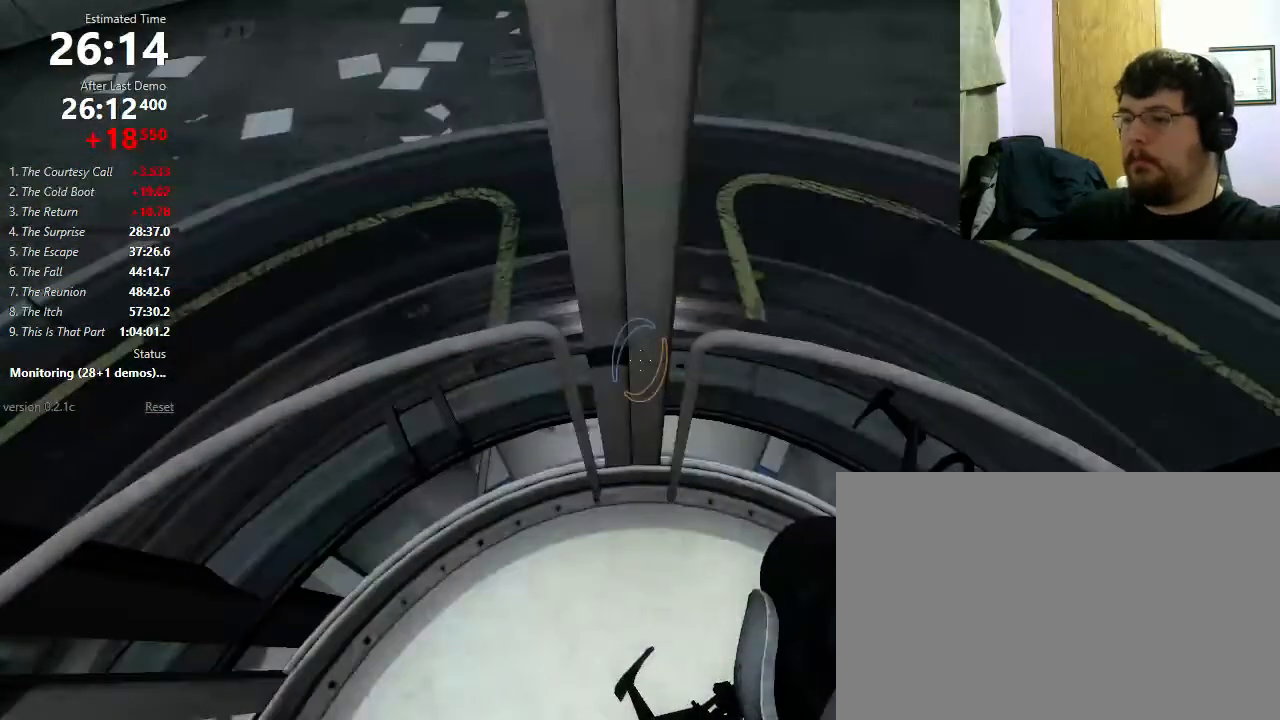
{"keys": ["w"], "mouse": [], "events": []}
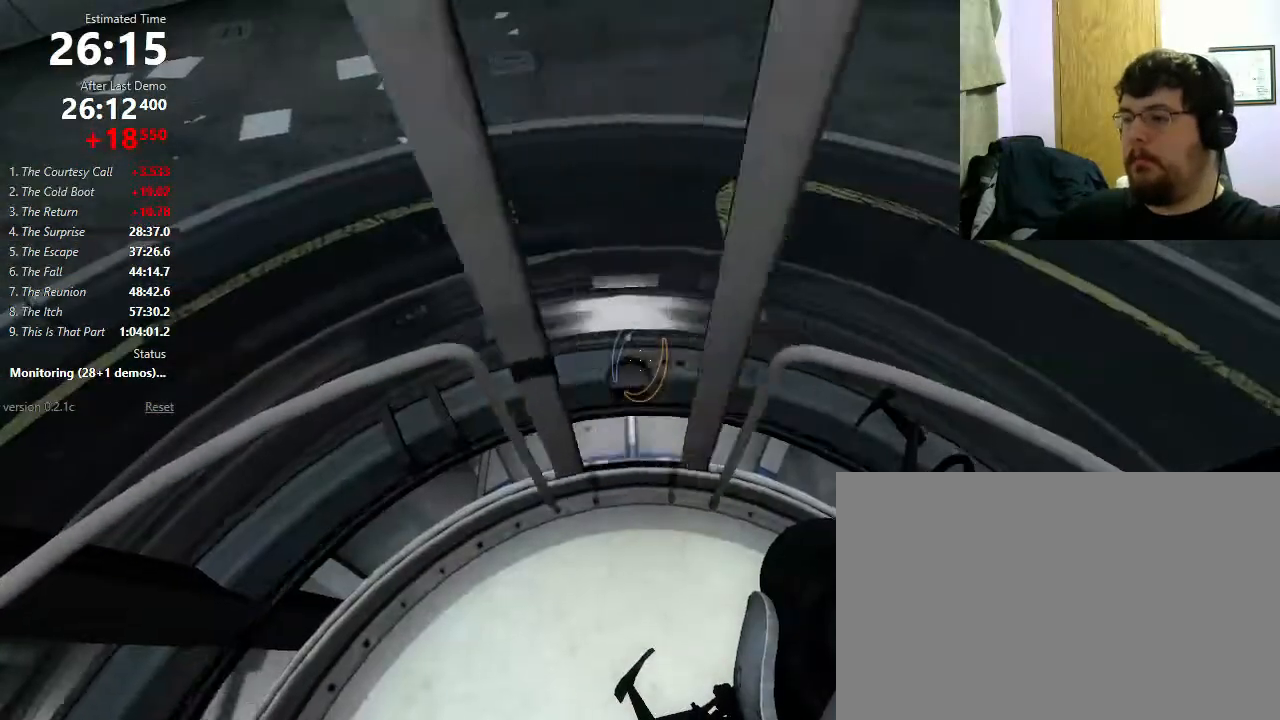
{"keys": ["a"], "mouse": ["wheel_down"], "events": [[333, "a", "down"], [333, "w", "up"], [500, "mouse_wheel_down", "down"]]}
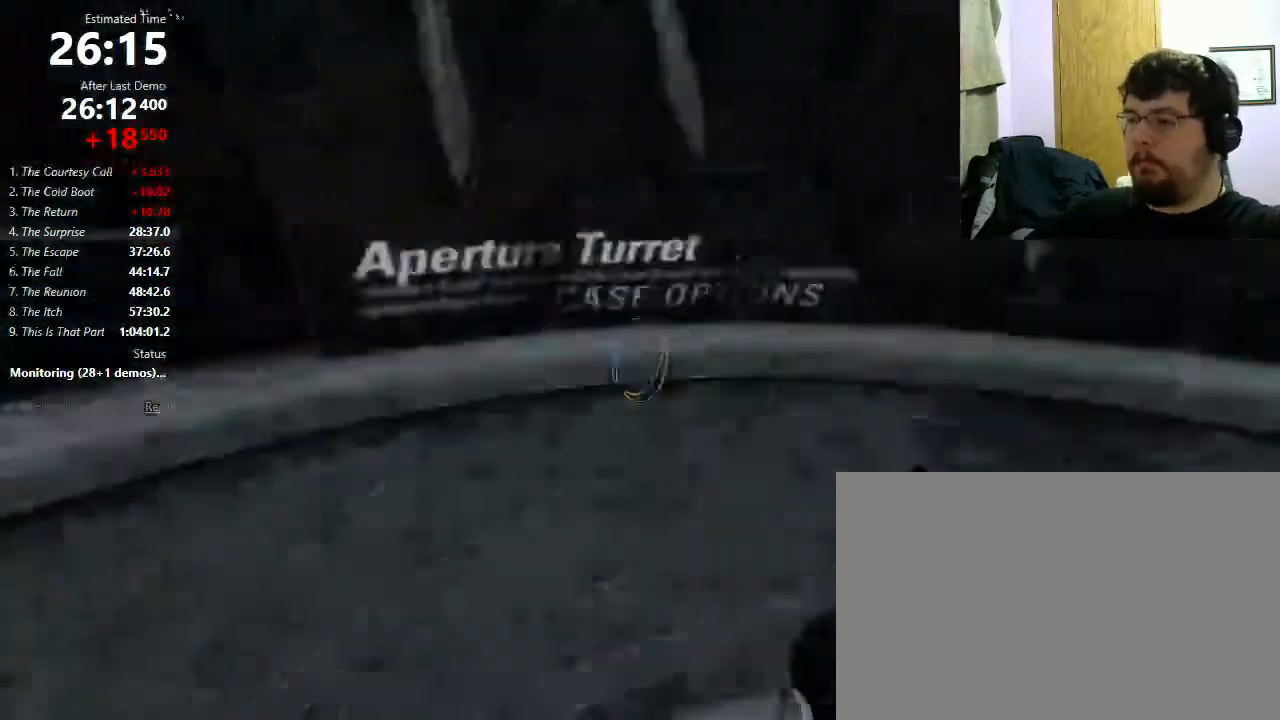
{"keys": ["d"], "mouse": [], "events": [[167, "mouse_wheel_down", "up"], [367, "a", "up"], [367, "d", "down"]]}
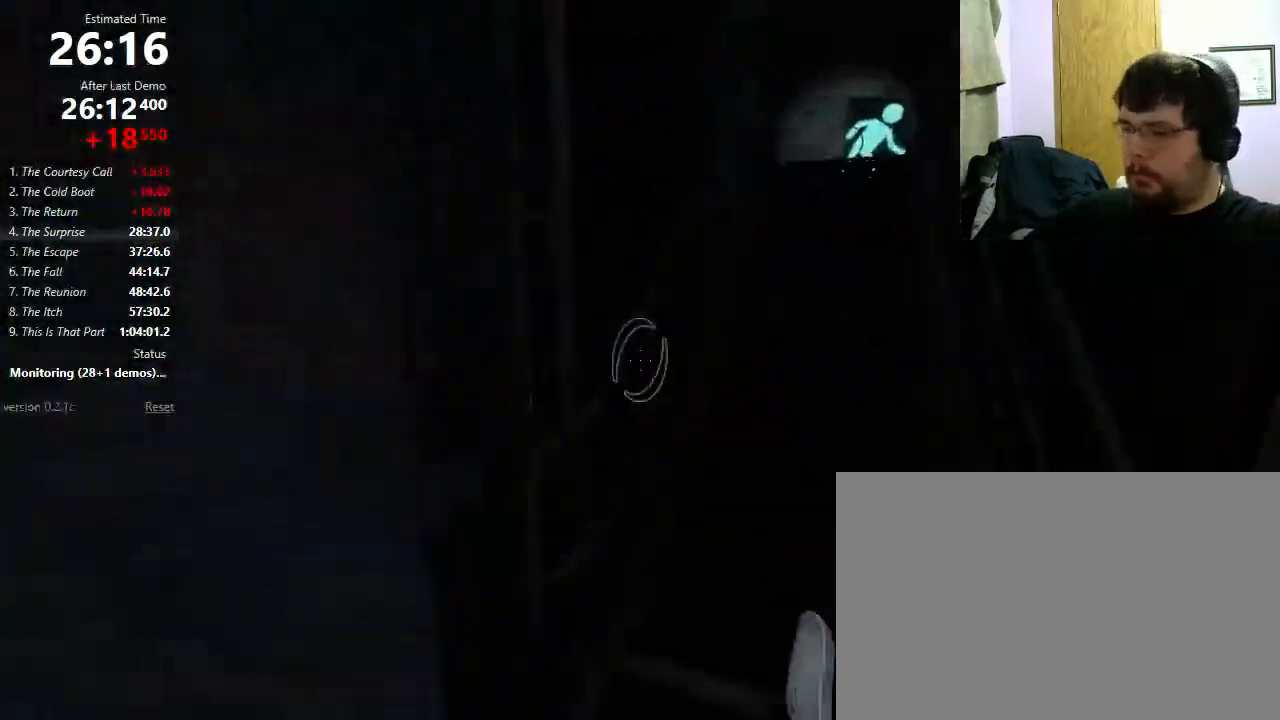
{"keys": ["a", "w"], "mouse": [], "events": [[67, "d", "up"], [100, "a", "down"], [100, "mouse_wheel_down", "down"], [300, "mouse_wheel_down", "up"], [300, "w", "down"]]}
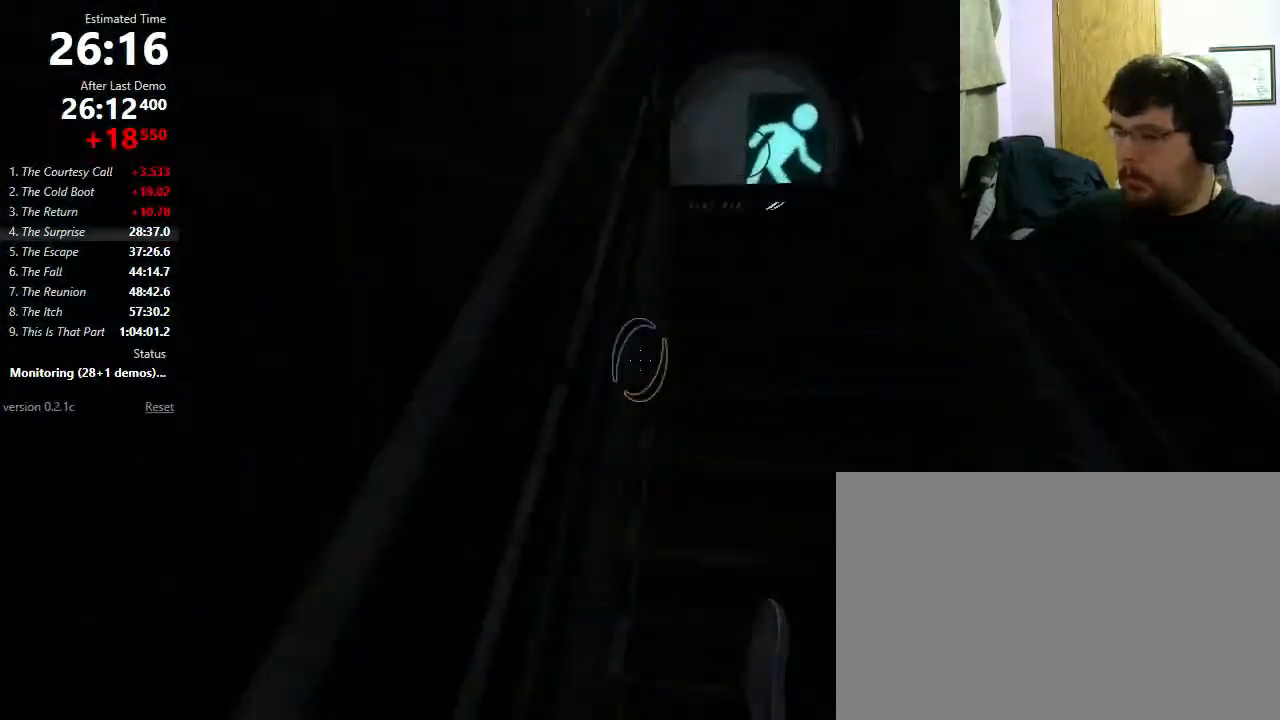
{"keys": ["a", "w"], "mouse": [], "events": []}
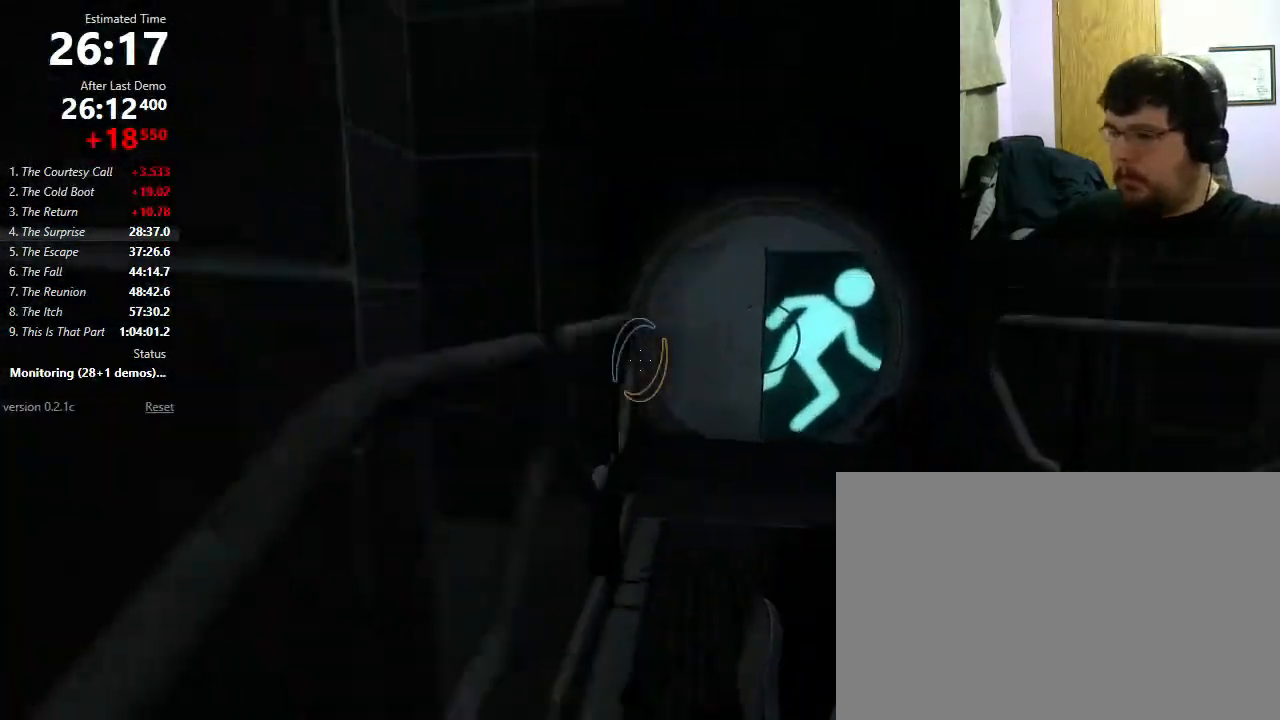
{"keys": ["w"], "mouse": [], "events": [[200, "a", "up"], [200, "d", "down"], [300, "d", "up"]]}
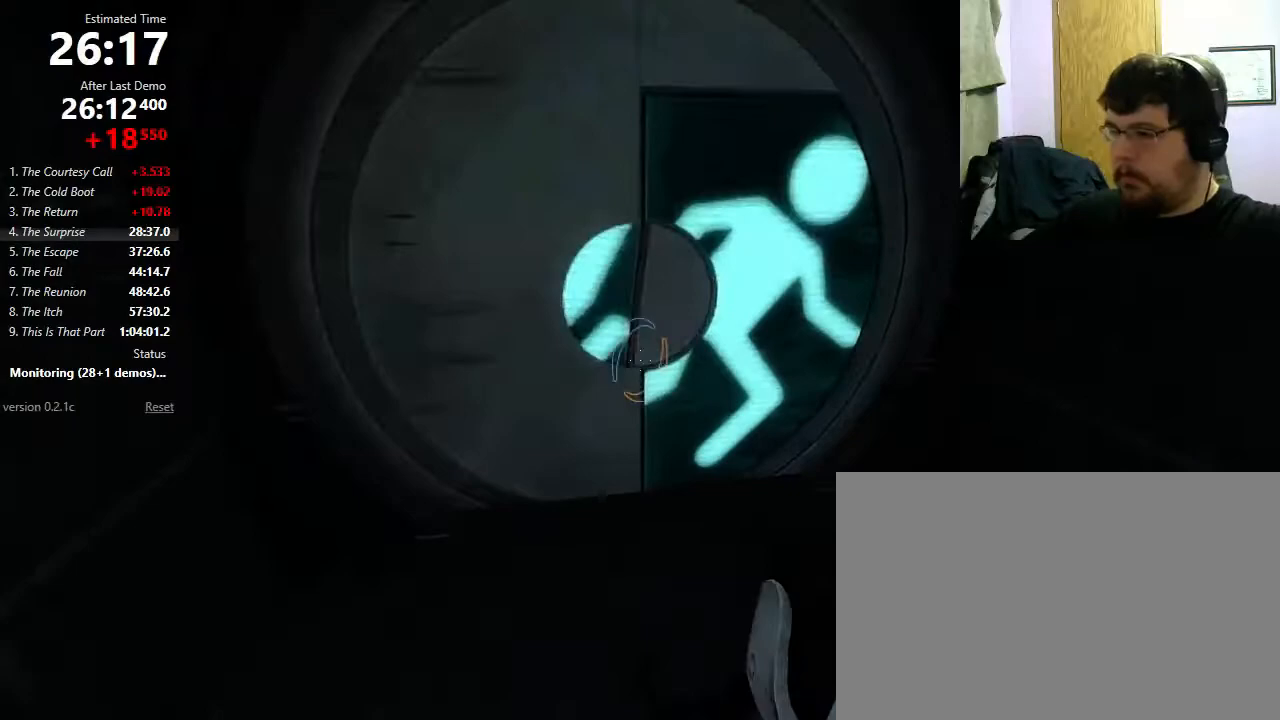
{"keys": ["a", "shift"], "mouse": ["wheel_down"], "events": [[333, "a", "down"], [333, "shift", "down"], [333, "w", "up"], [467, "mouse_wheel_down", "down"]]}
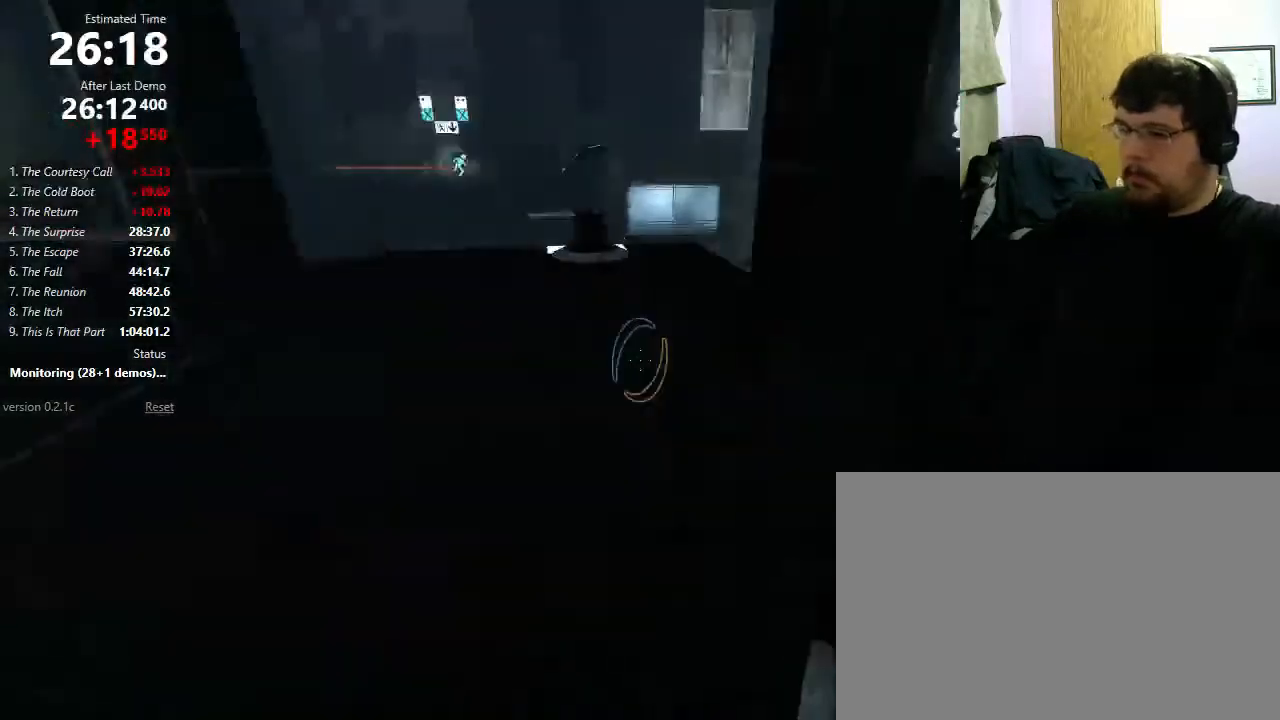
{"keys": ["w"], "mouse": [], "events": [[67, "mouse_wheel_down", "up"], [100, "a", "up"], [100, "d", "down"], [200, "shift", "up"], [233, "w", "down"], [400, "d", "up"]]}
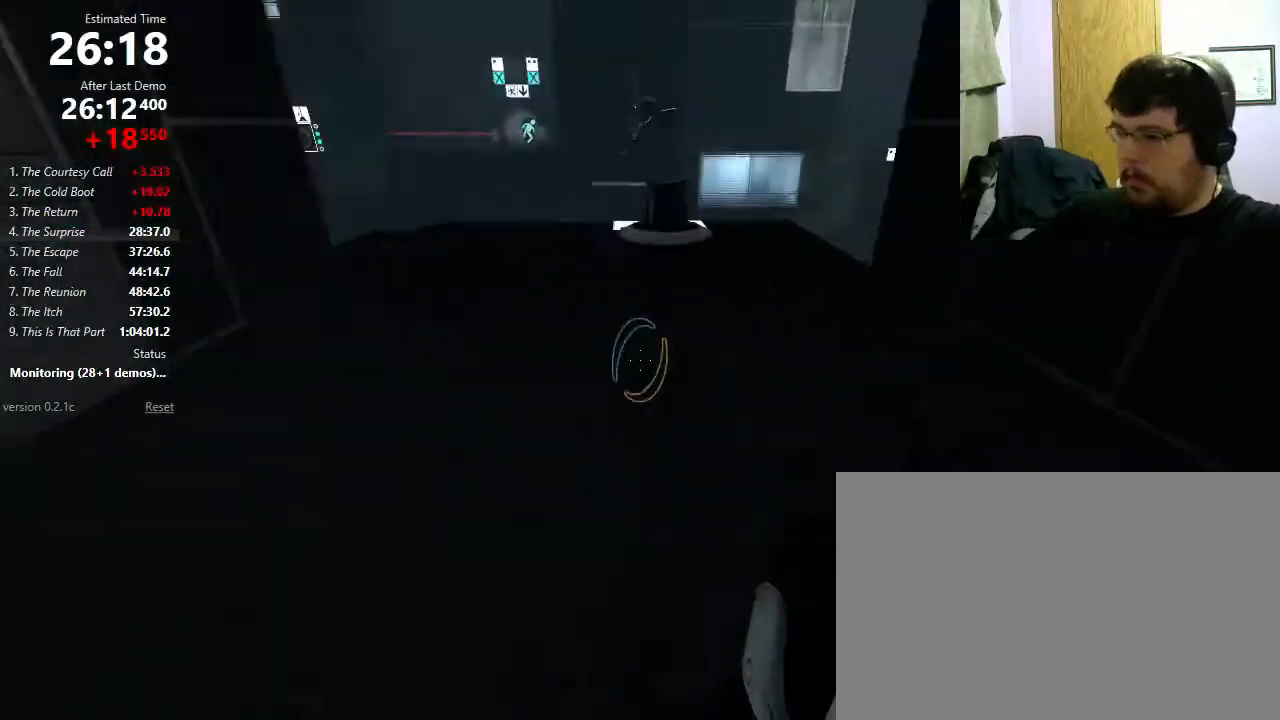
{"keys": ["a"], "mouse": [], "events": [[200, "a", "down"], [200, "shift", "down"], [233, "w", "up"], [300, "mouse_wheel_down", "down"], [467, "mouse_wheel_down", "up"], [467, "shift", "up"]]}
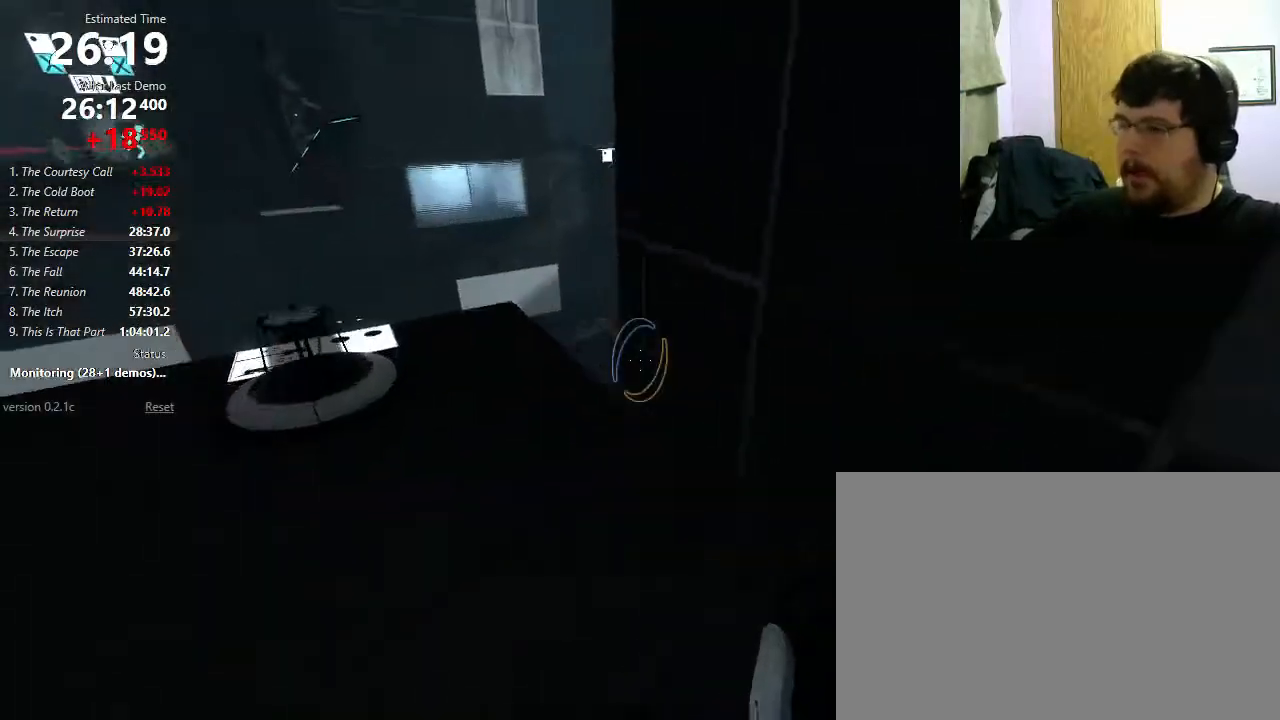
{"keys": ["a"], "mouse": ["left"], "events": [[500, "mouse_left", "down"]]}
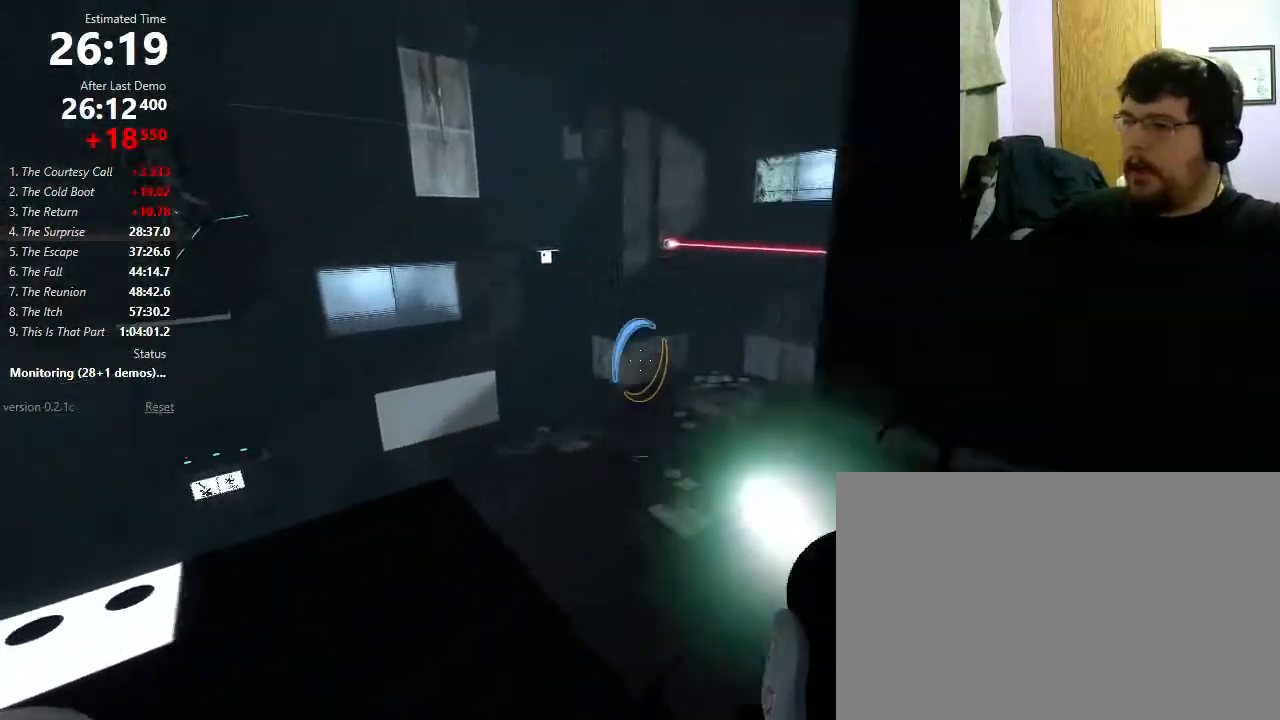
{"keys": ["d", "shift"], "mouse": [], "events": [[67, "w", "down"], [100, "mouse_left", "up"], [333, "a", "up"], [333, "d", "down"], [433, "w", "up"], [467, "shift", "down"]]}
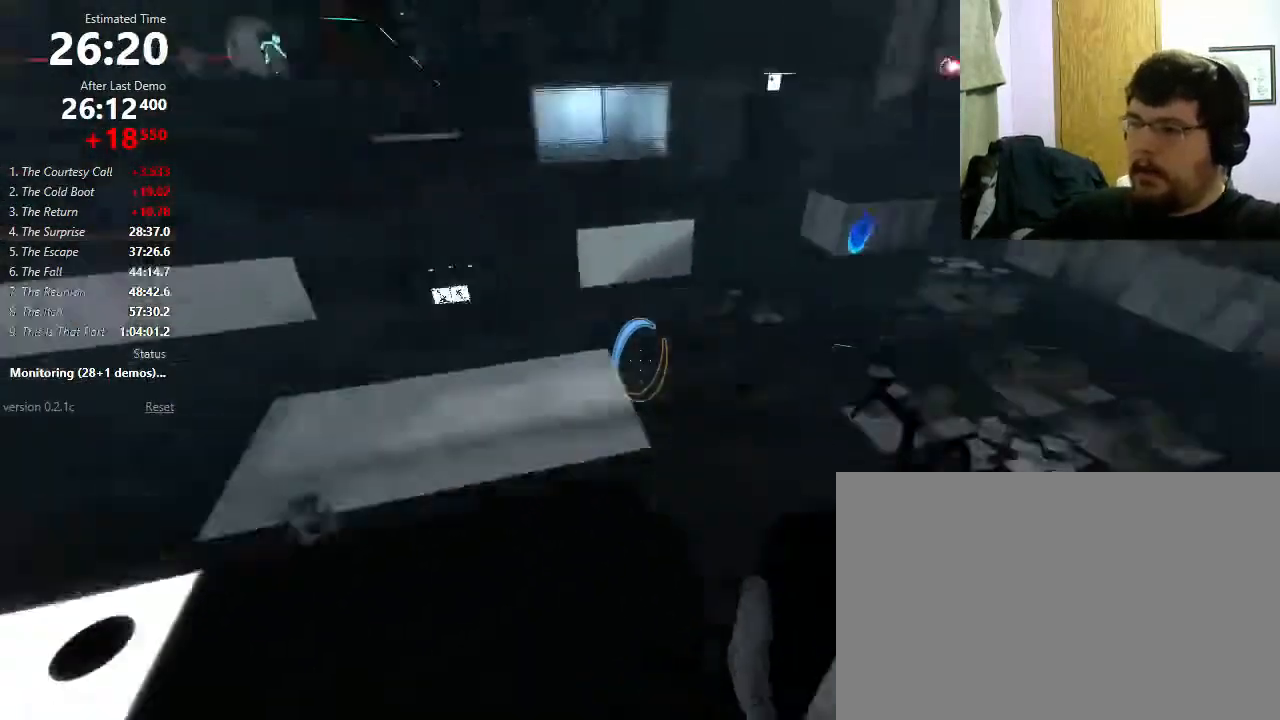
{"keys": [], "mouse": [], "events": [[67, "mouse_wheel_down", "down"], [167, "mouse_wheel_down", "up"], [333, "d", "up"], [333, "shift", "up"]]}
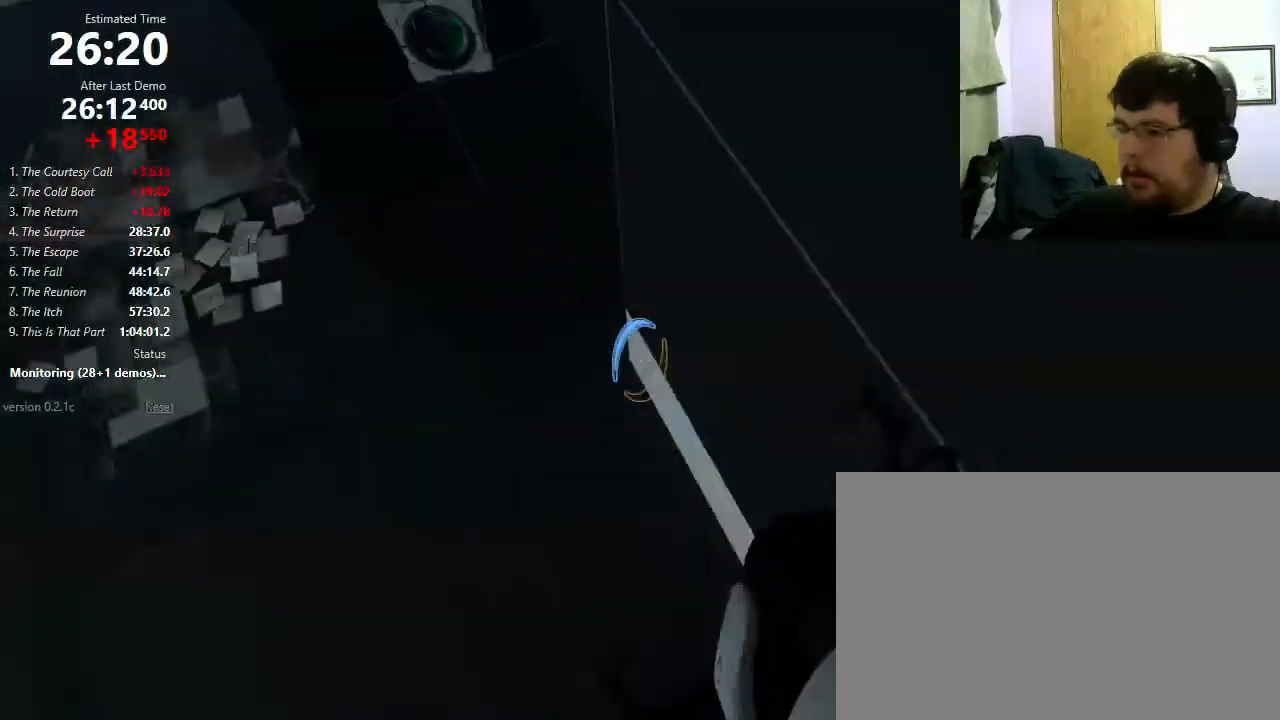
{"keys": ["e", "s"], "mouse": [], "events": [[33, "a", "down"], [33, "mouse_right", "down"], [200, "mouse_right", "up"], [333, "s", "down"], [367, "a", "up"], [500, "e", "down"]]}
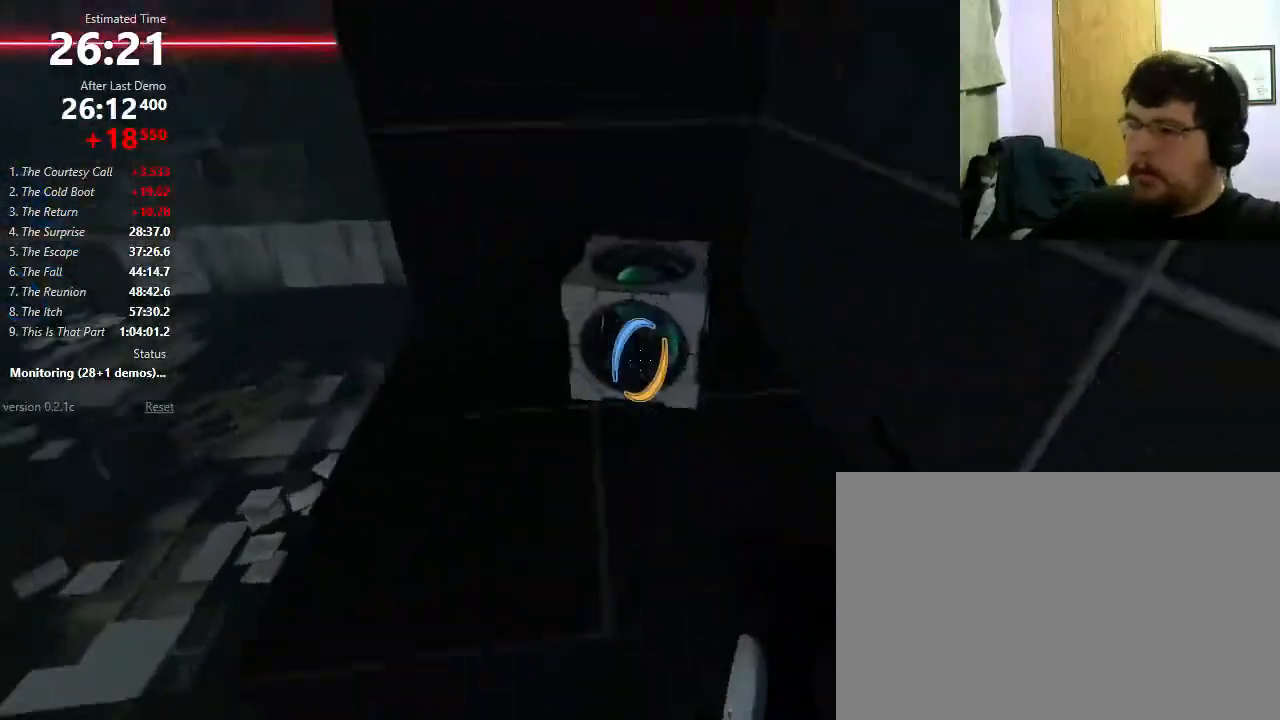
{"keys": ["w"], "mouse": [], "events": [[67, "e", "up"], [67, "s", "up"], [167, "d", "down"], [367, "w", "down"], [400, "d", "up"]]}
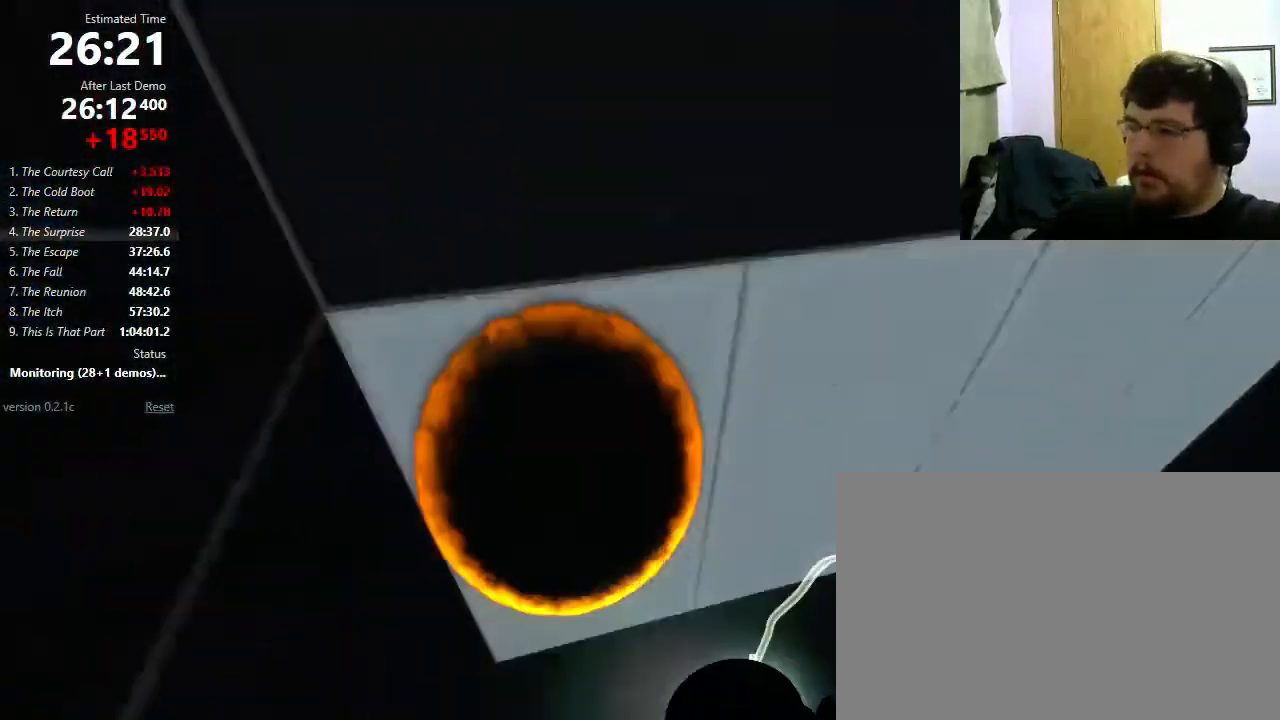
{"keys": ["w"], "mouse": [], "events": [[133, "a", "down"], [200, "a", "up"]]}
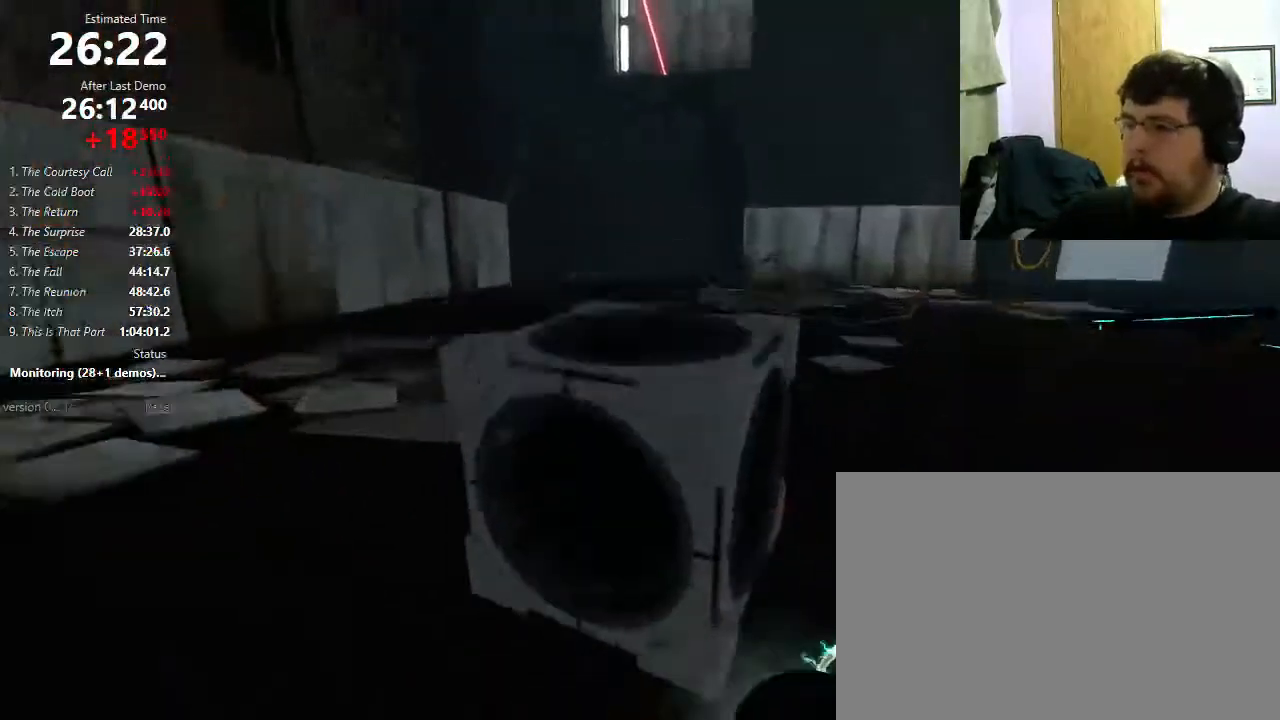
{"keys": [], "mouse": [], "events": [[33, "w", "up"], [167, "e", "down"], [233, "e", "up"], [400, "w", "down"], [500, "w", "up"]]}
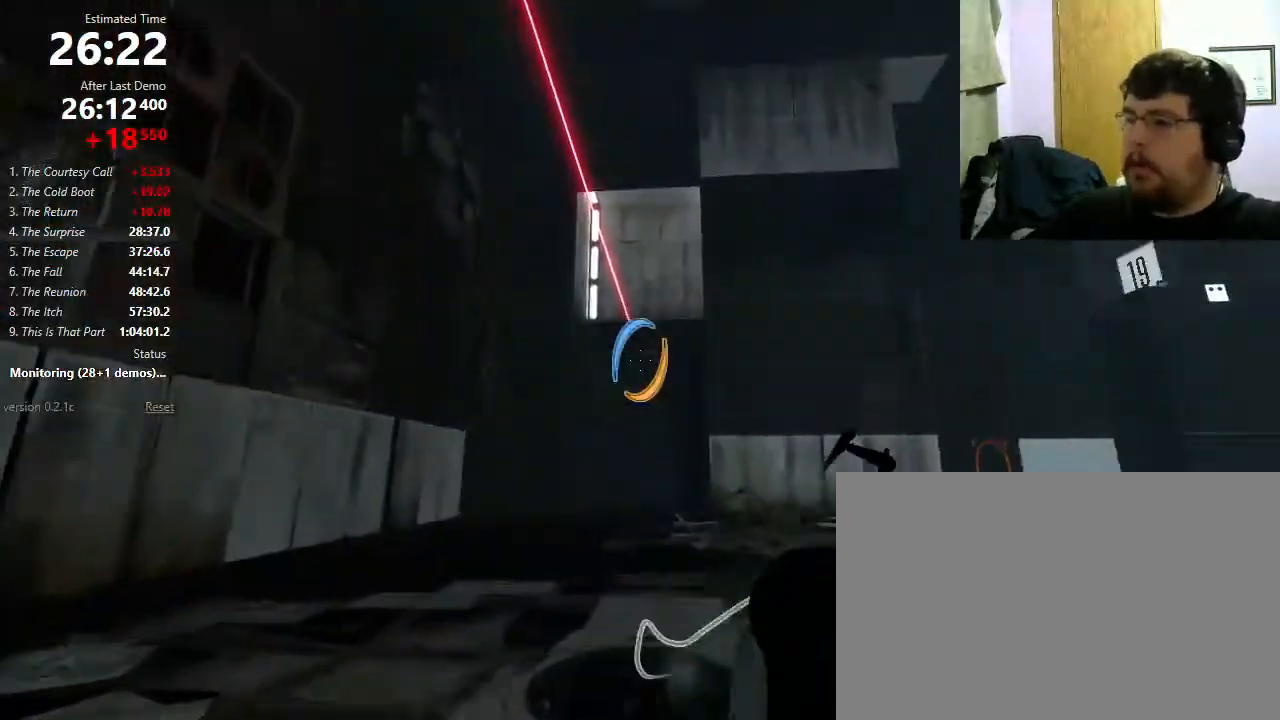
{"keys": [], "mouse": [], "events": [[367, "mouse_right", "down"], [467, "mouse_right", "up"]]}
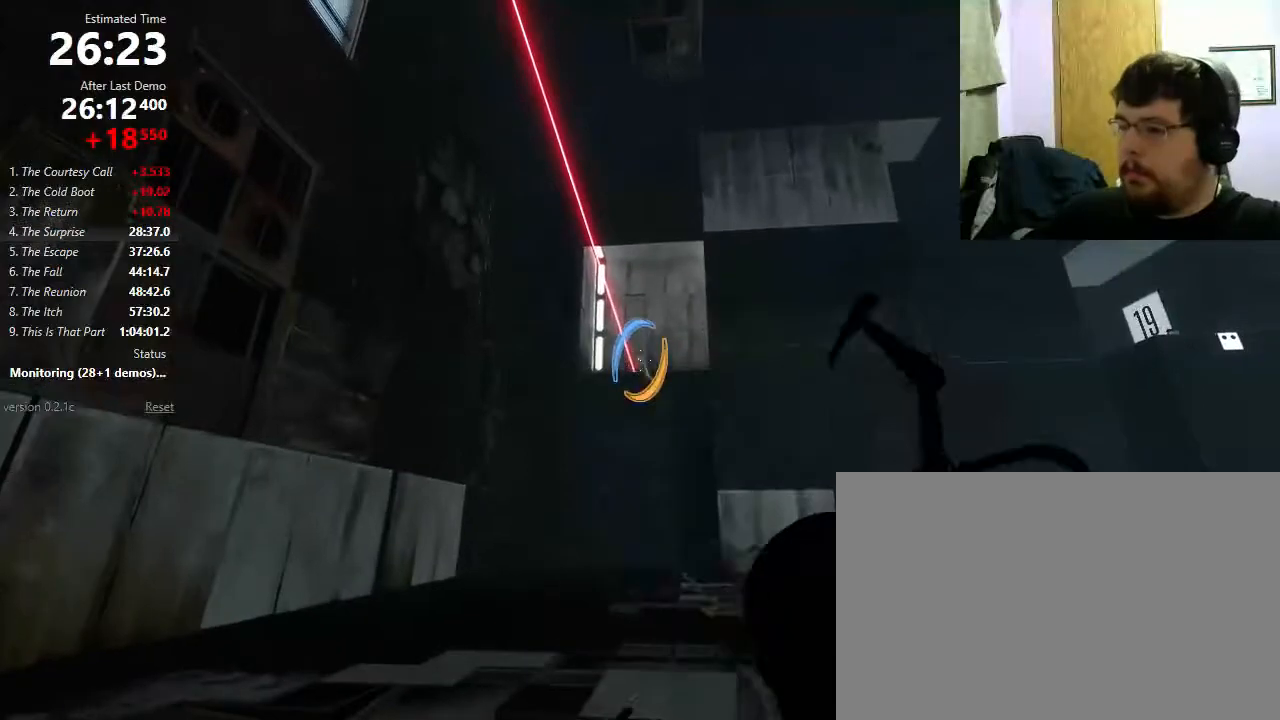
{"keys": ["e"], "mouse": [], "events": [[200, "mouse_right", "down"], [333, "mouse_right", "up"], [433, "e", "down"]]}
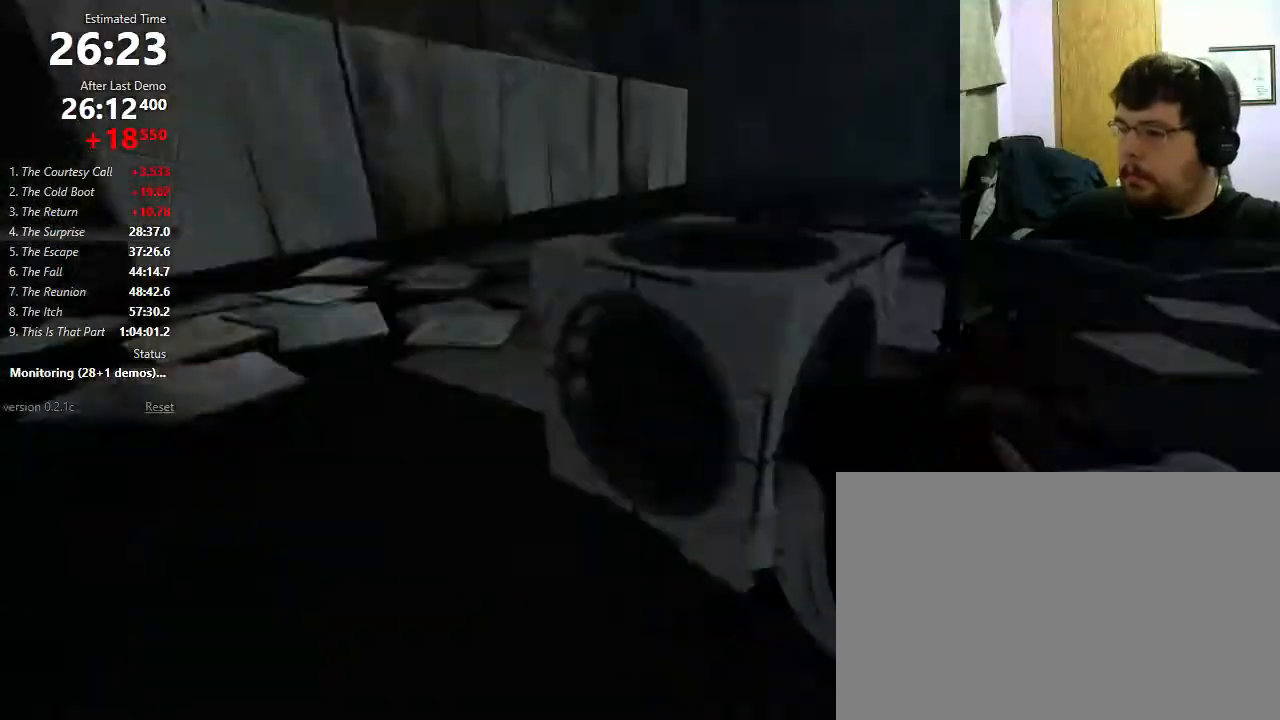
{"keys": [], "mouse": [], "events": [[33, "e", "up"], [167, "a", "down"], [200, "w", "down"], [233, "a", "up"], [300, "w", "up"]]}
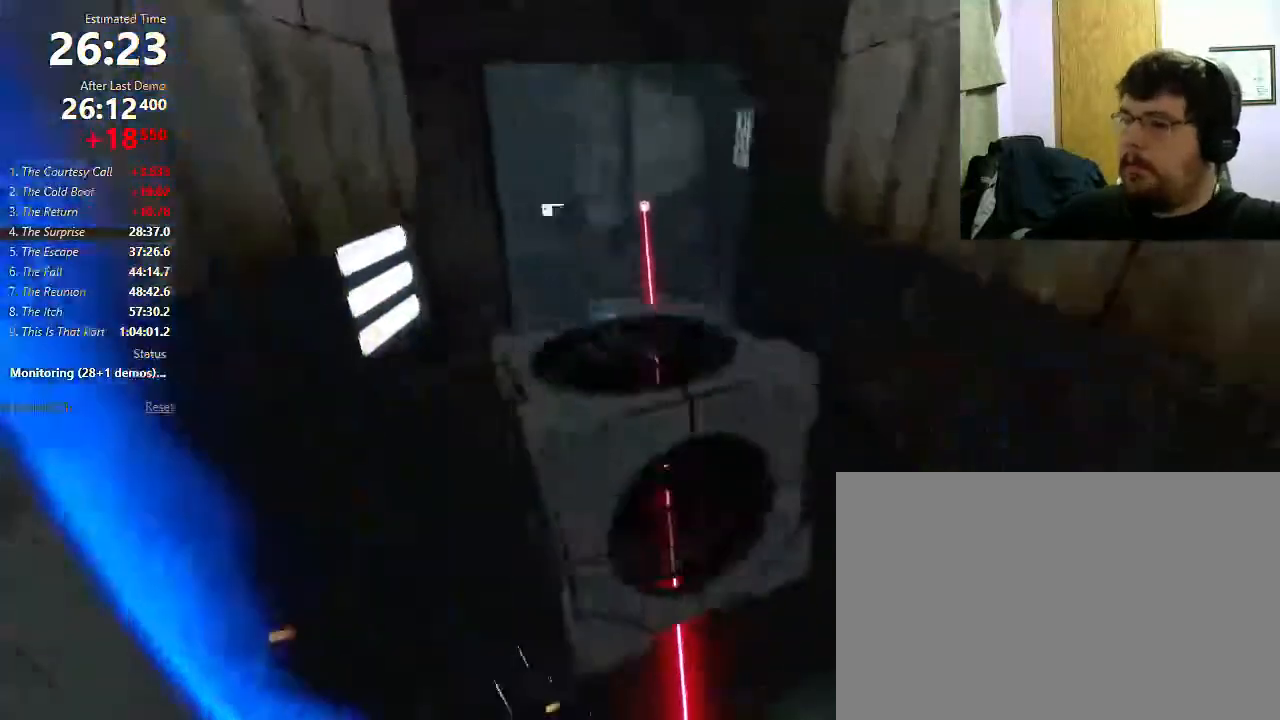
{"keys": [], "mouse": [], "events": []}
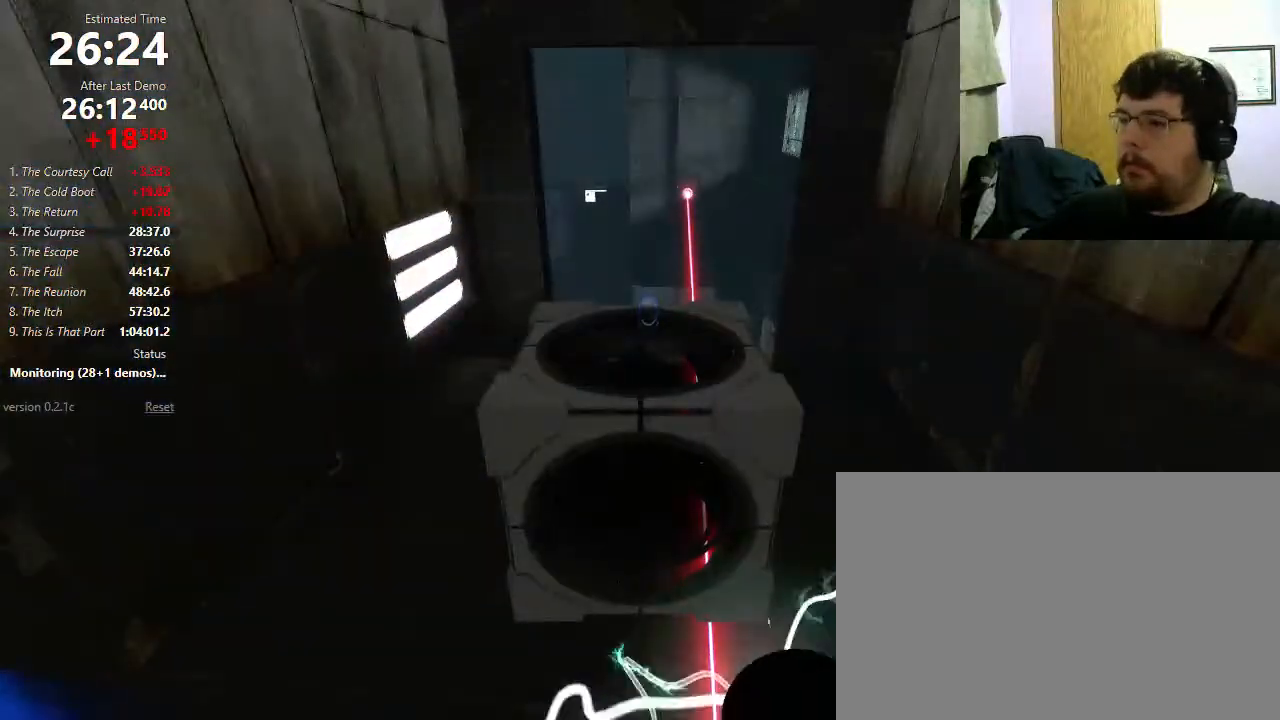
{"keys": [], "mouse": [], "events": [[33, "e", "down"], [100, "e", "up"], [400, "e", "down"], [467, "e", "up"]]}
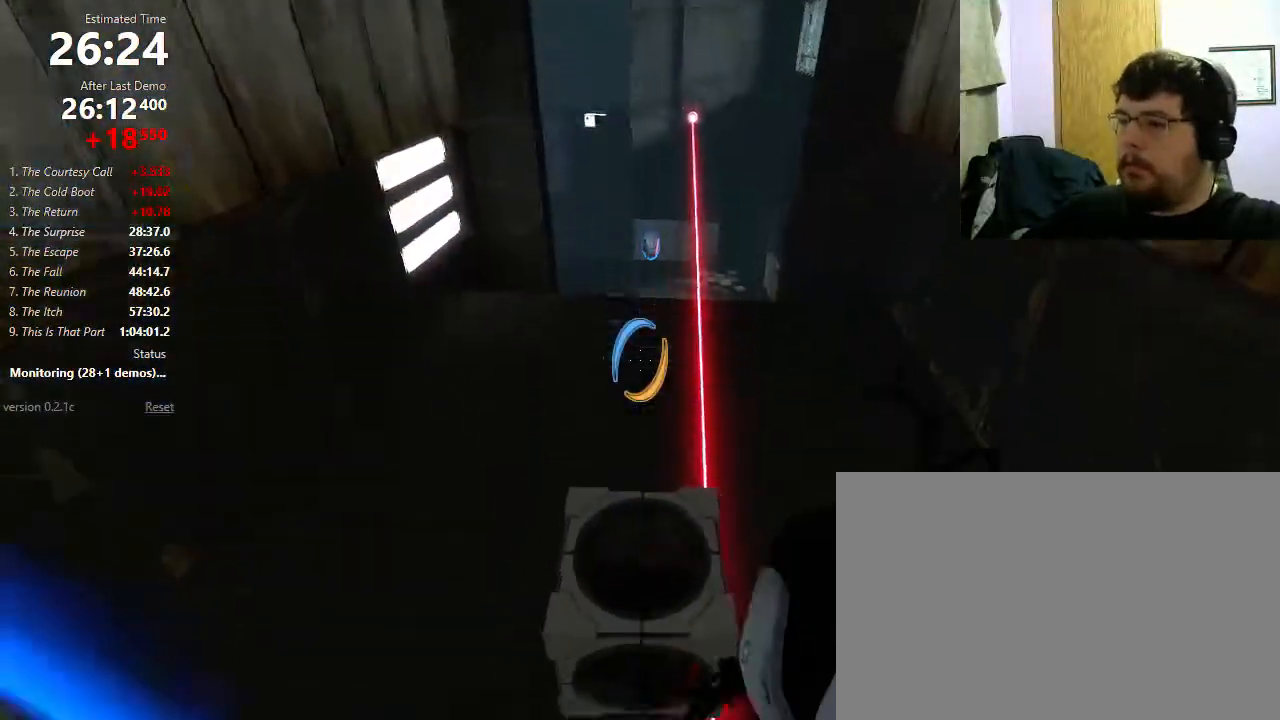
{"keys": ["w"], "mouse": [], "events": [[133, "s", "down"], [200, "s", "up"], [433, "w", "down"]]}